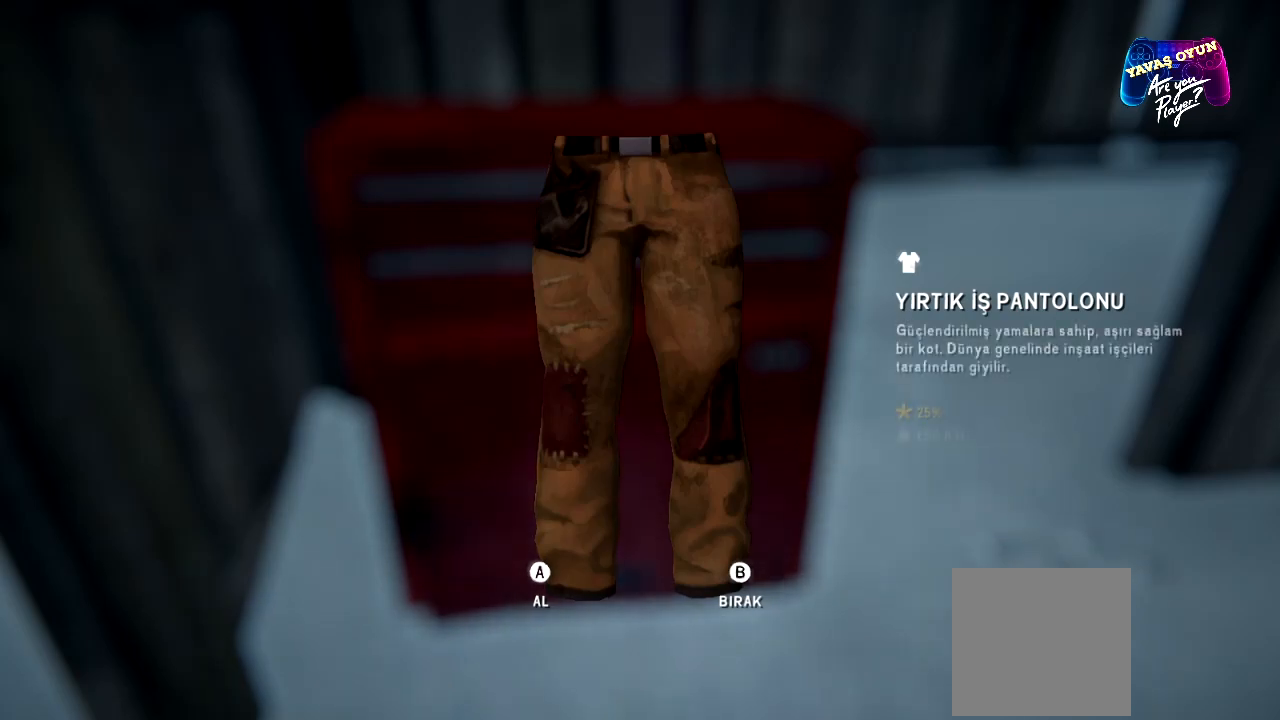
Gameplay with a controller (Xbox layout); each line is a JSON object with the inputs held at the frame after it. "events" lists button and stick changes between this image and that frame as [ms after this image, input, new state], when the widget could be followed in between.
{"buttons": [], "left_stick": "center", "right_stick": "center", "events": [[117, "B", "down"], [250, "B", "up"]]}
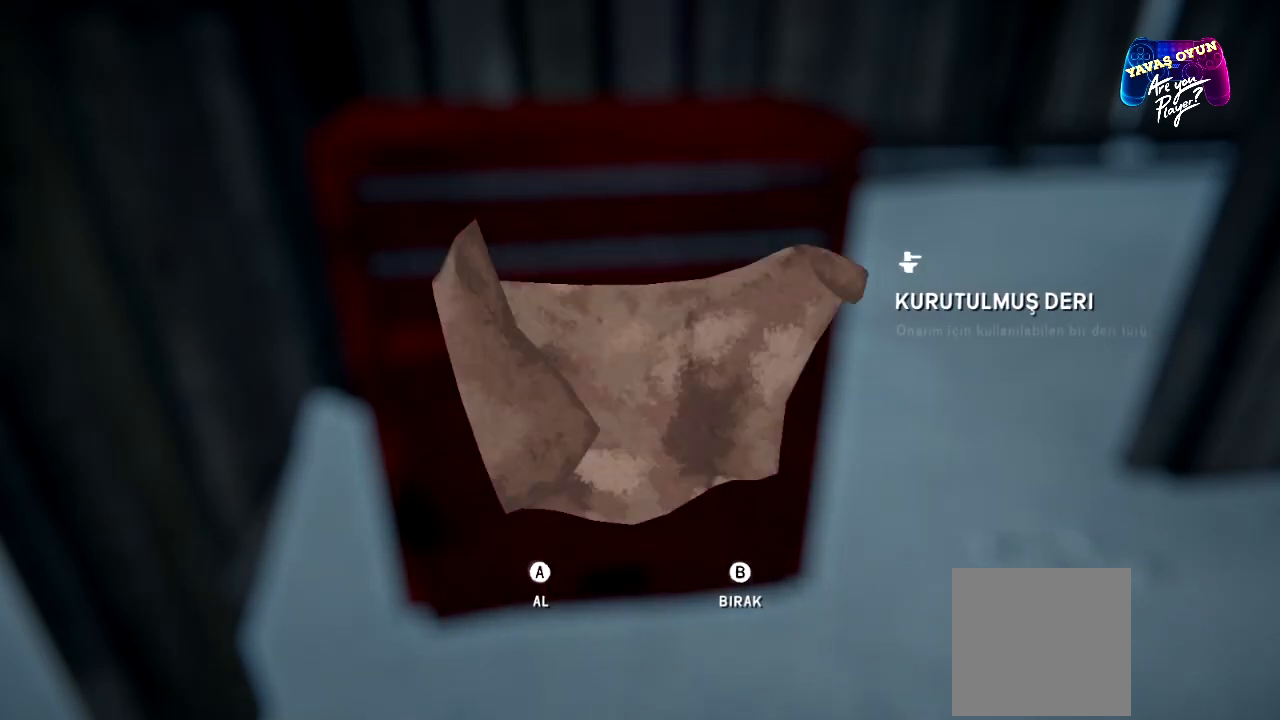
{"buttons": ["A"], "left_stick": "center", "right_stick": "center", "events": [[450, "A", "down"]]}
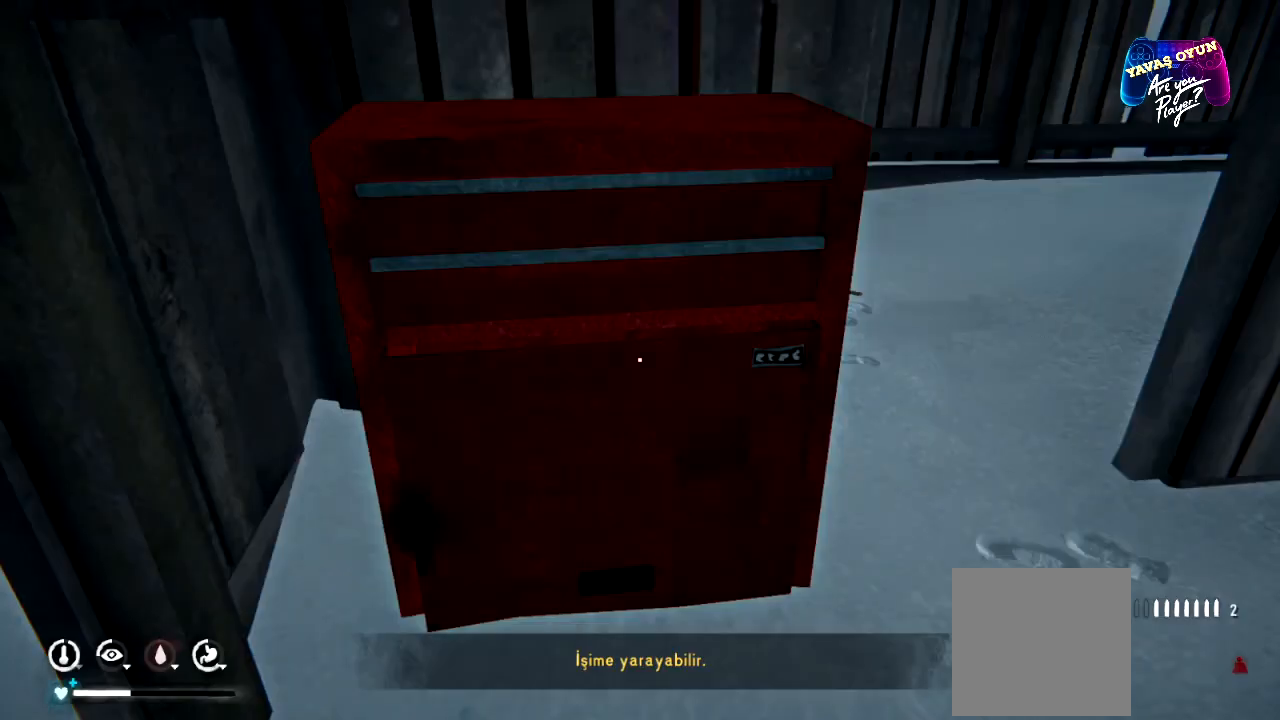
{"buttons": [], "left_stick": "center", "right_stick": "center", "events": [[133, "A", "up"]]}
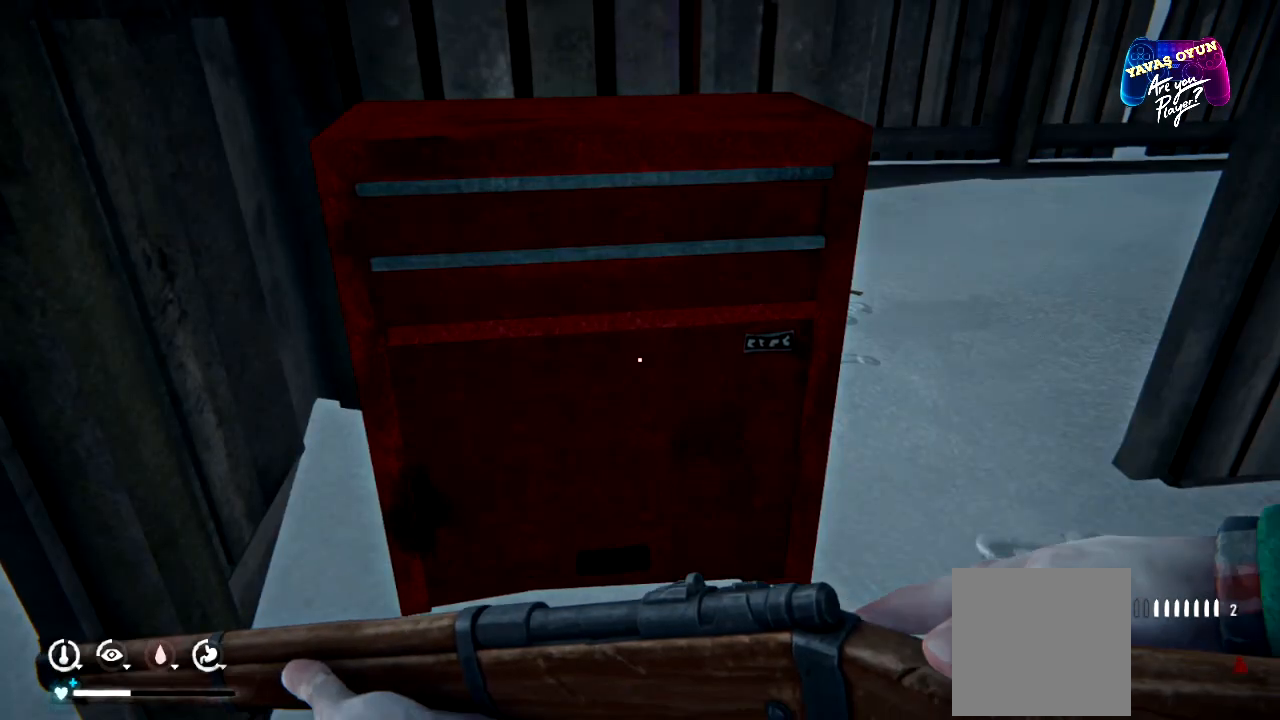
{"buttons": [], "left_stick": "center", "right_stick": "center", "events": [[183, "right_stick", "up"], [333, "right_stick", "center"]]}
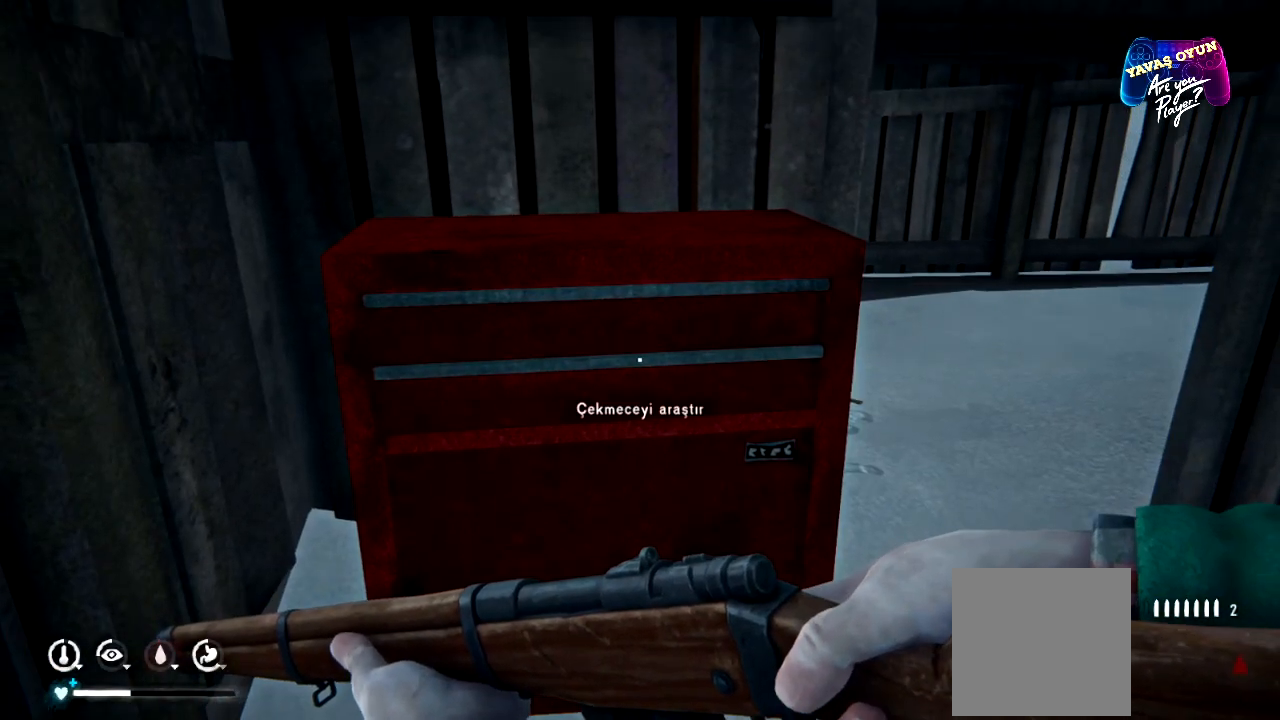
{"buttons": [], "left_stick": "center", "right_stick": "center", "events": [[200, "A", "down"], [317, "A", "up"]]}
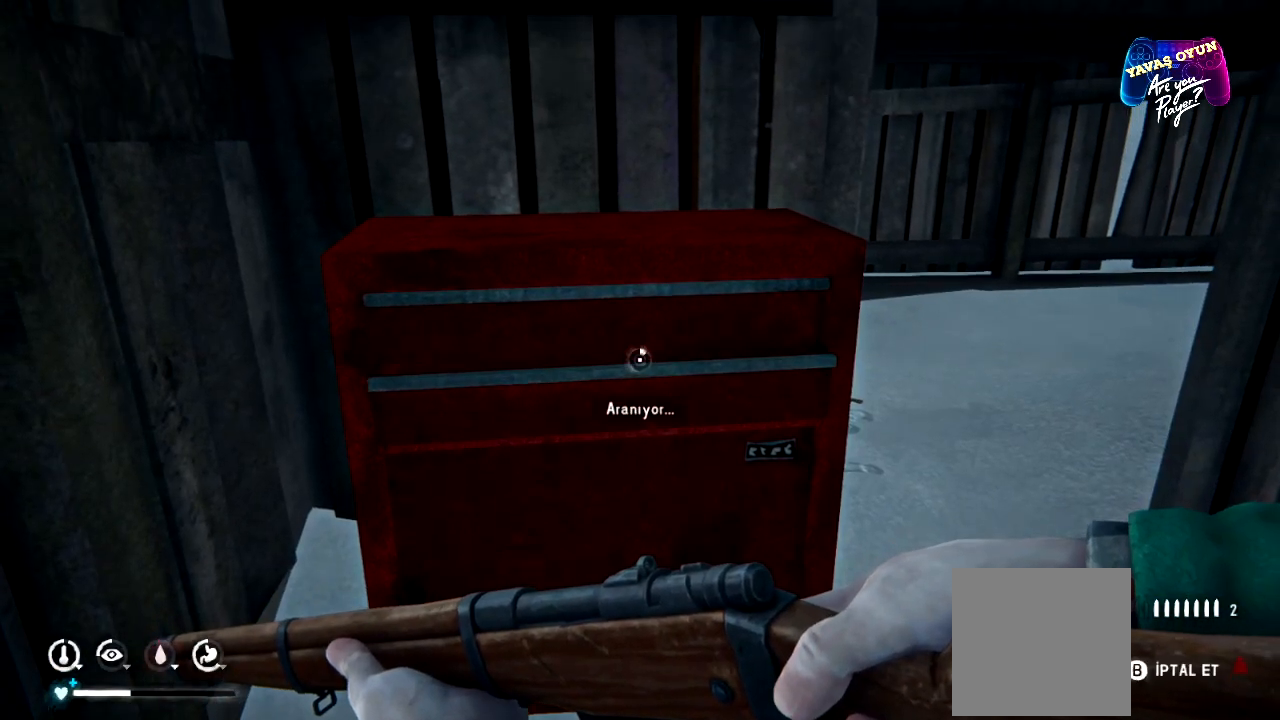
{"buttons": [], "left_stick": "center", "right_stick": "center", "events": []}
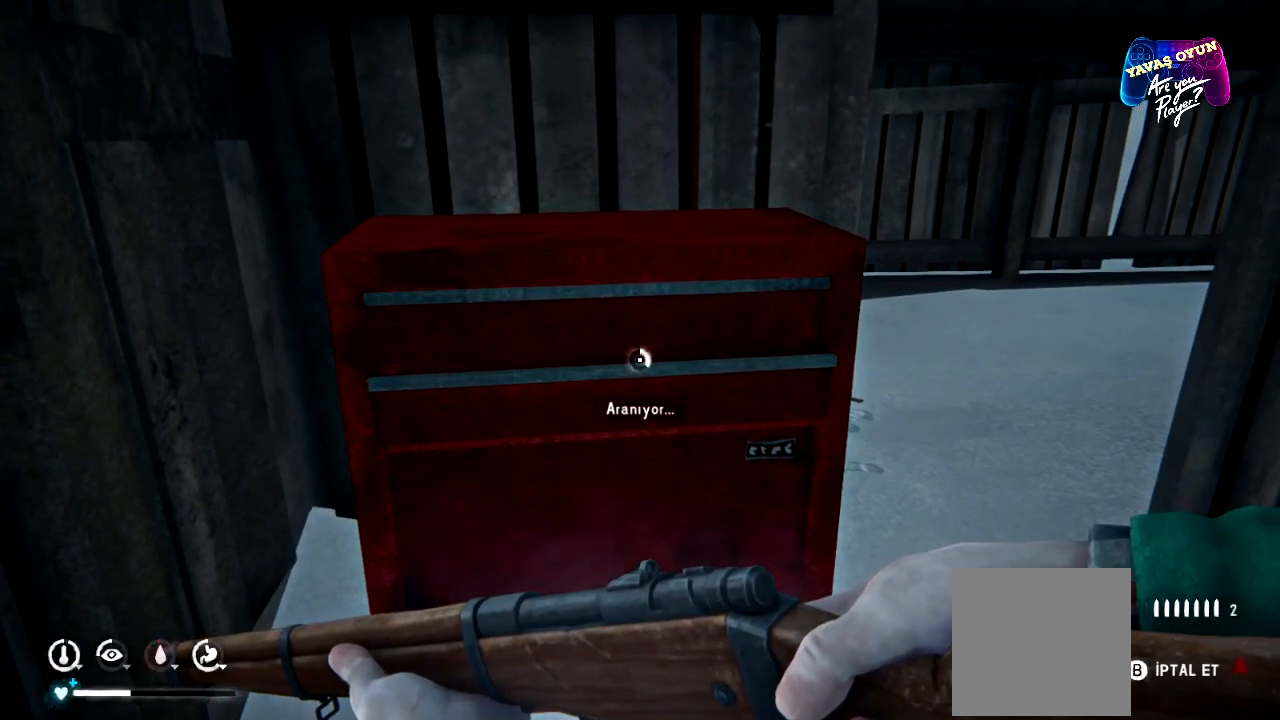
{"buttons": [], "left_stick": "center", "right_stick": "center", "events": []}
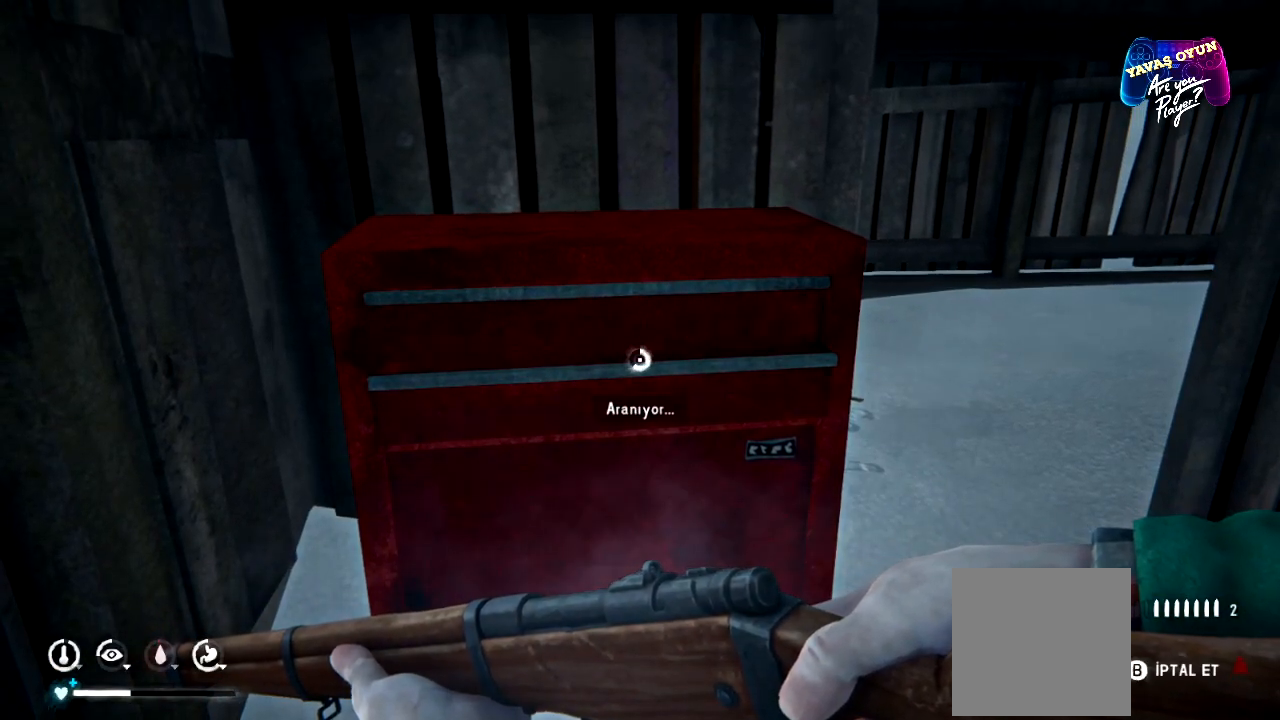
{"buttons": [], "left_stick": "center", "right_stick": "center", "events": []}
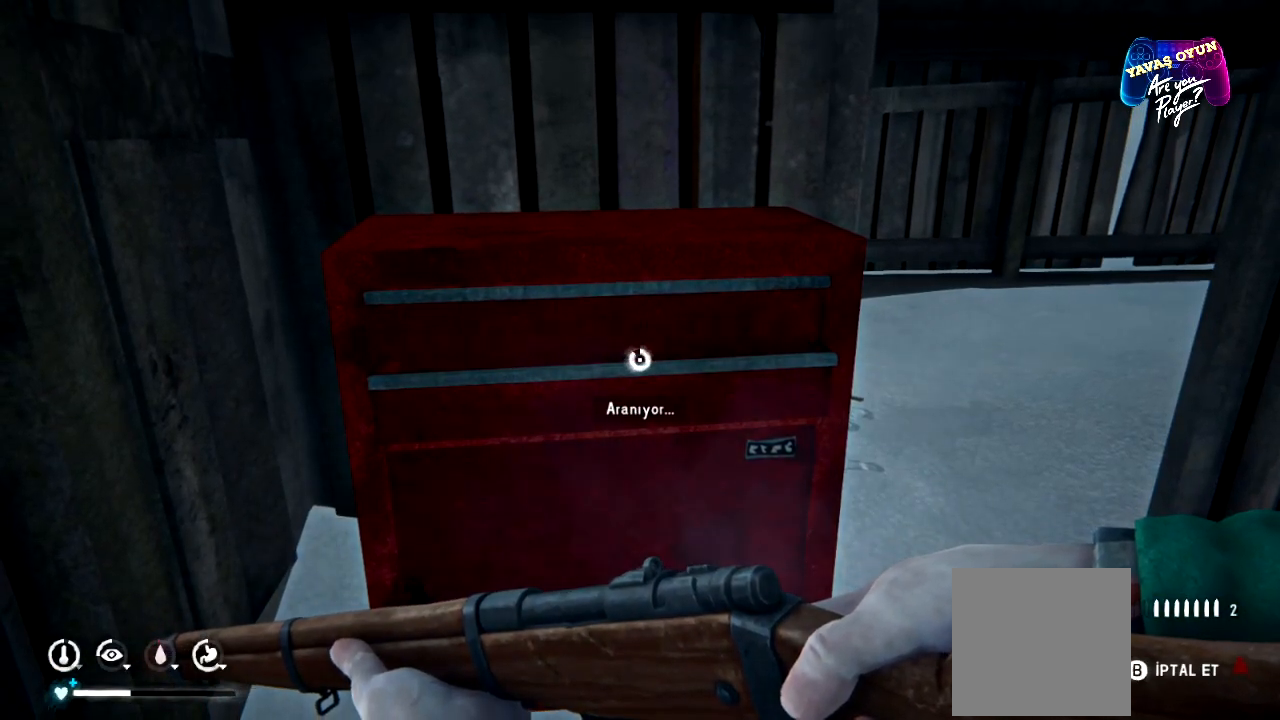
{"buttons": [], "left_stick": "center", "right_stick": "center", "events": []}
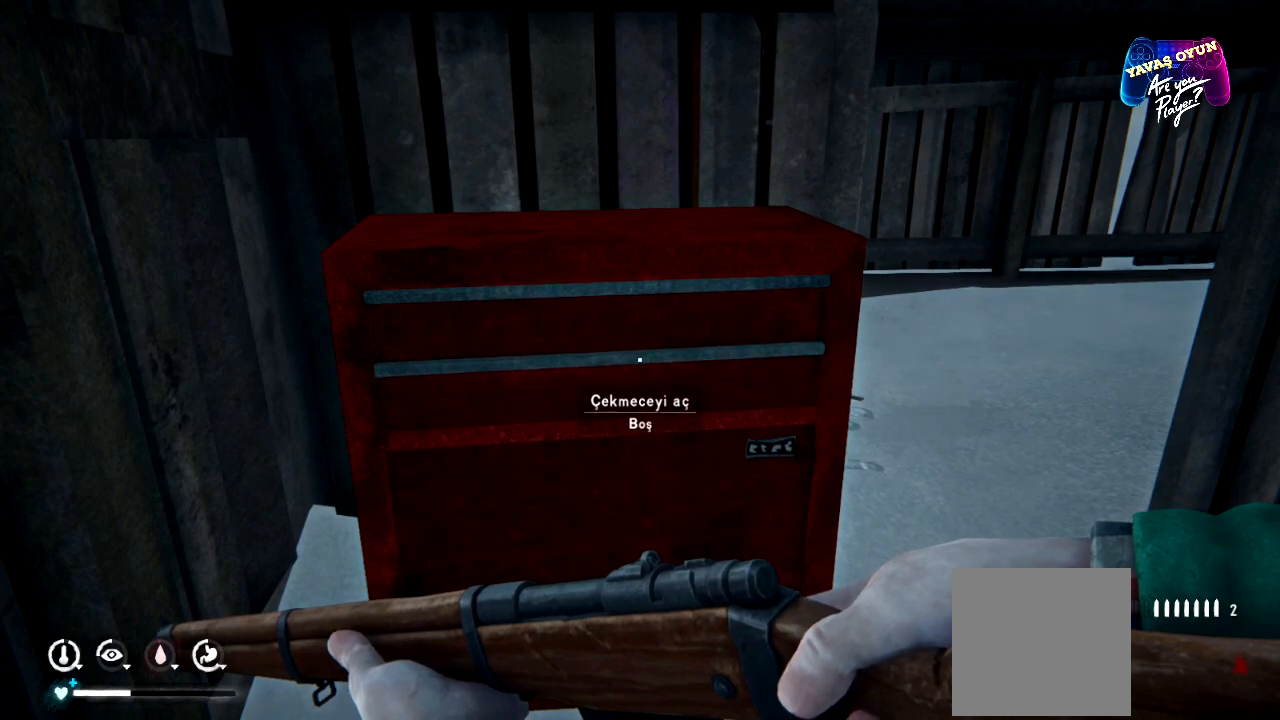
{"buttons": [], "left_stick": "center", "right_stick": "center", "events": []}
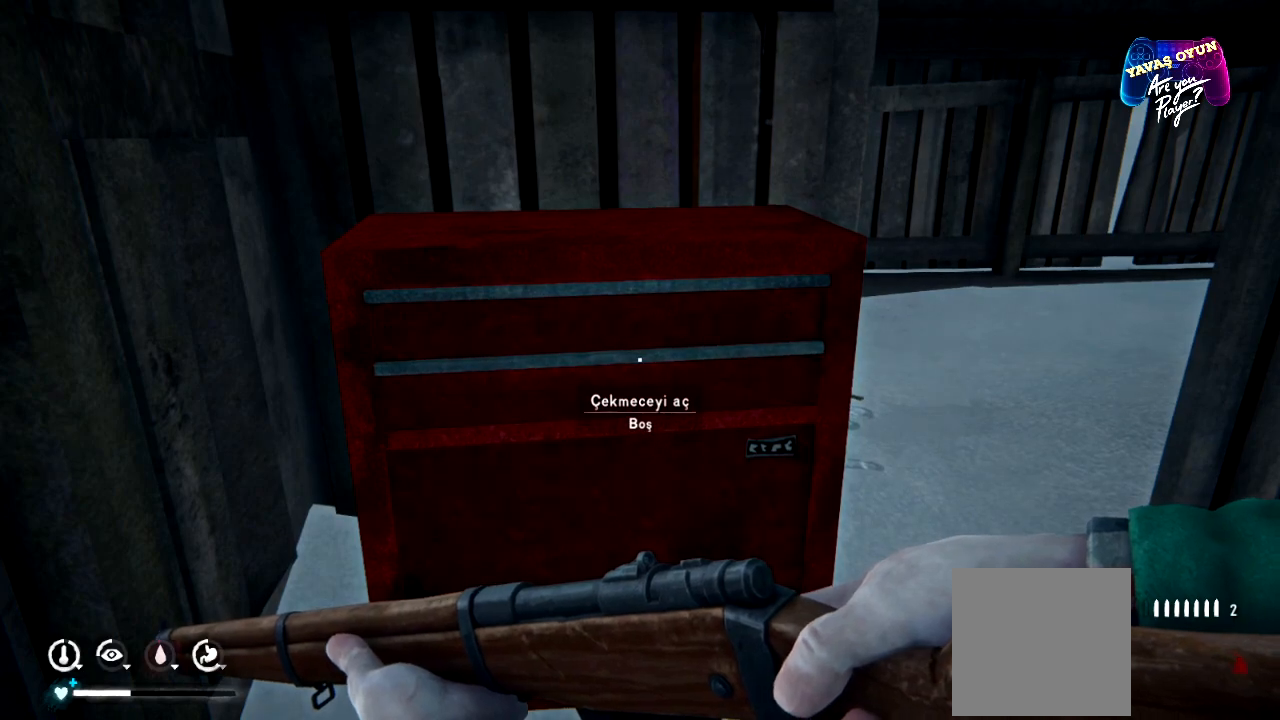
{"buttons": [], "left_stick": "center", "right_stick": "center", "events": [[100, "right_stick", "up"], [200, "right_stick", "center"]]}
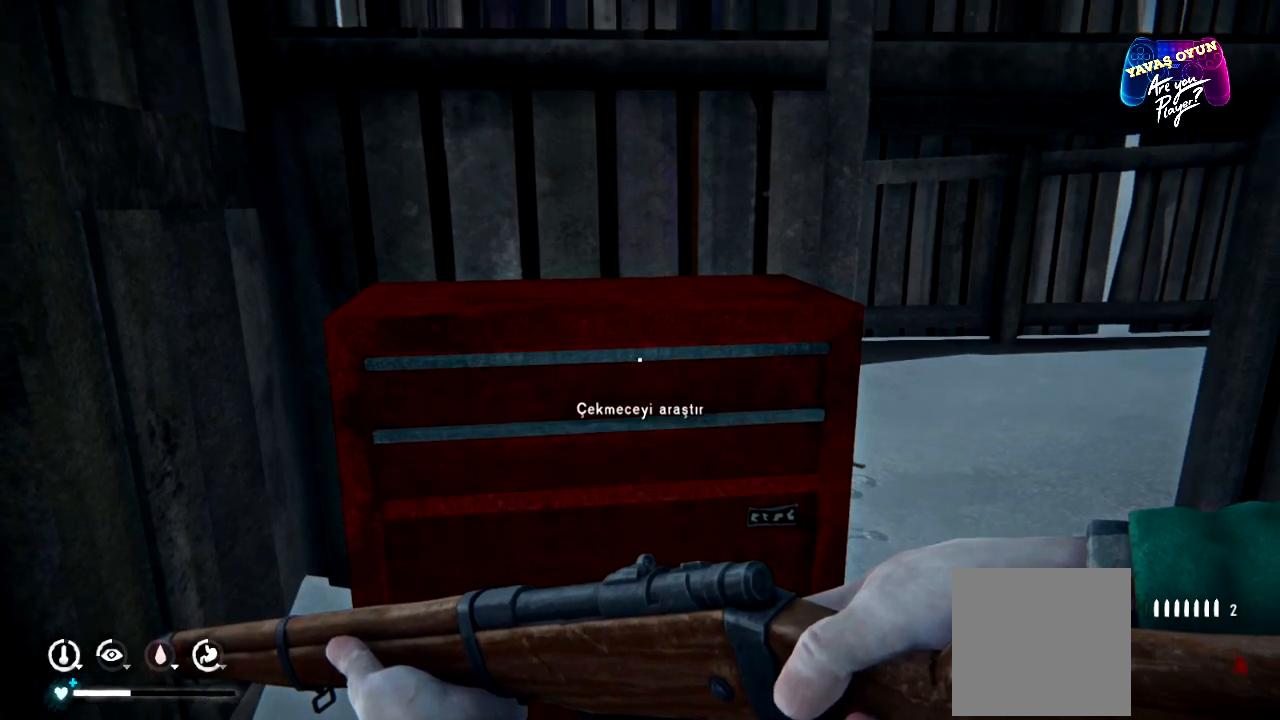
{"buttons": [], "left_stick": "center", "right_stick": "center", "events": [[50, "A", "down"], [150, "A", "up"]]}
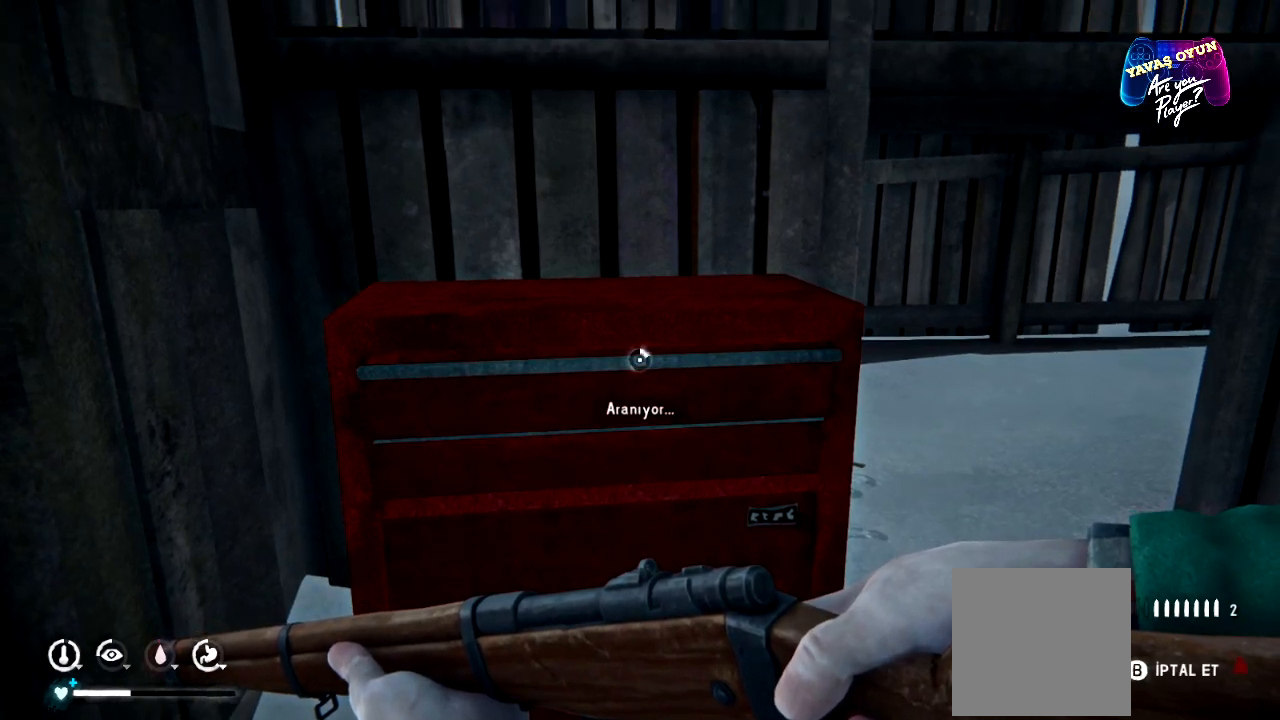
{"buttons": [], "left_stick": "center", "right_stick": "center", "events": []}
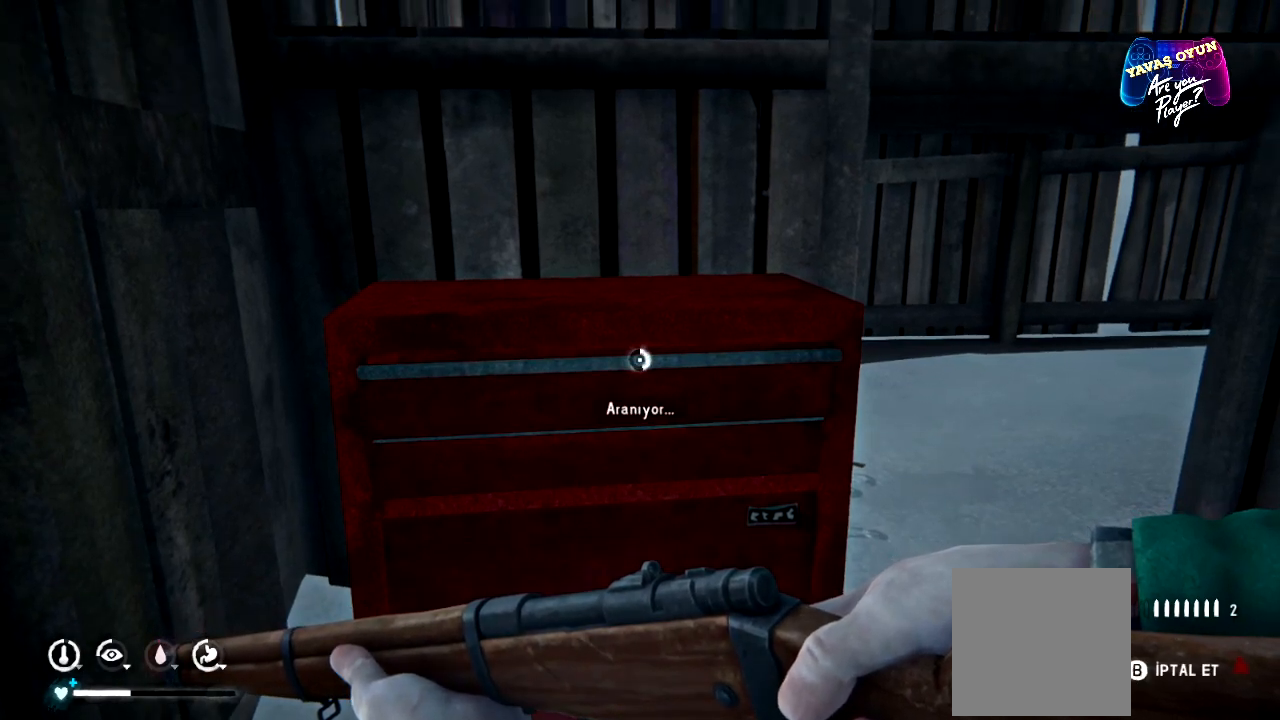
{"buttons": [], "left_stick": "center", "right_stick": "center", "events": []}
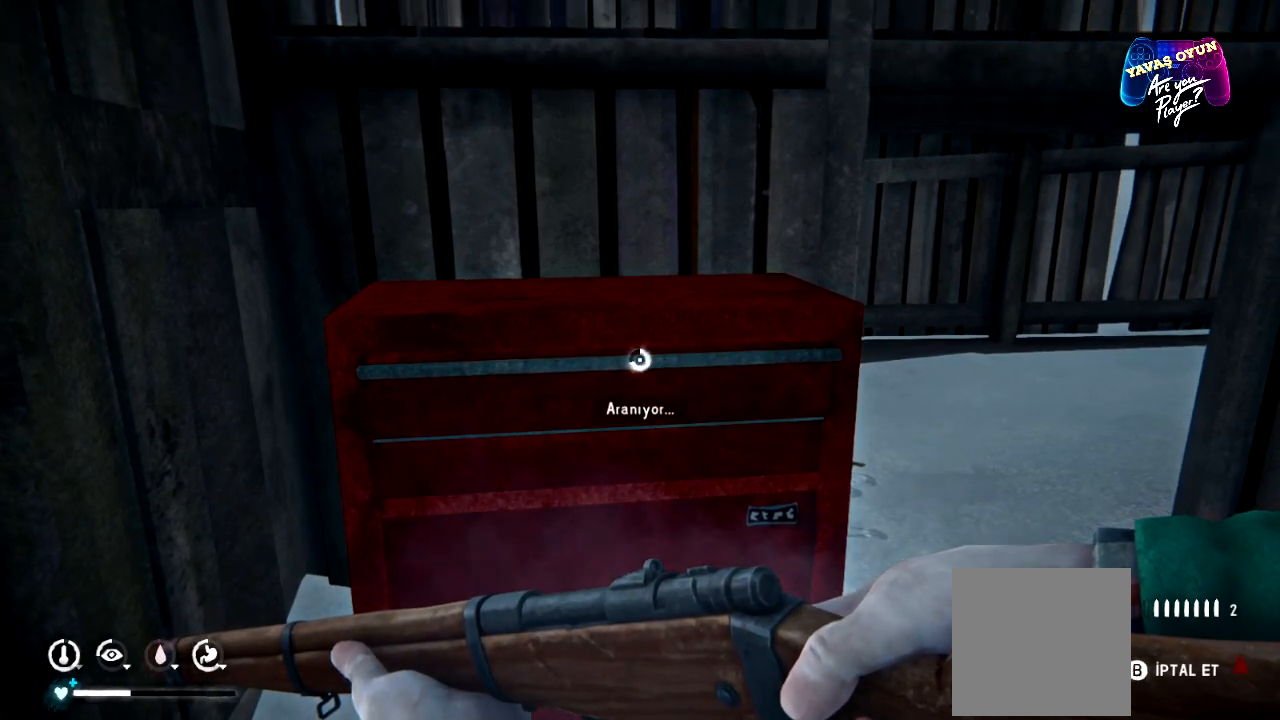
{"buttons": [], "left_stick": "center", "right_stick": "center", "events": []}
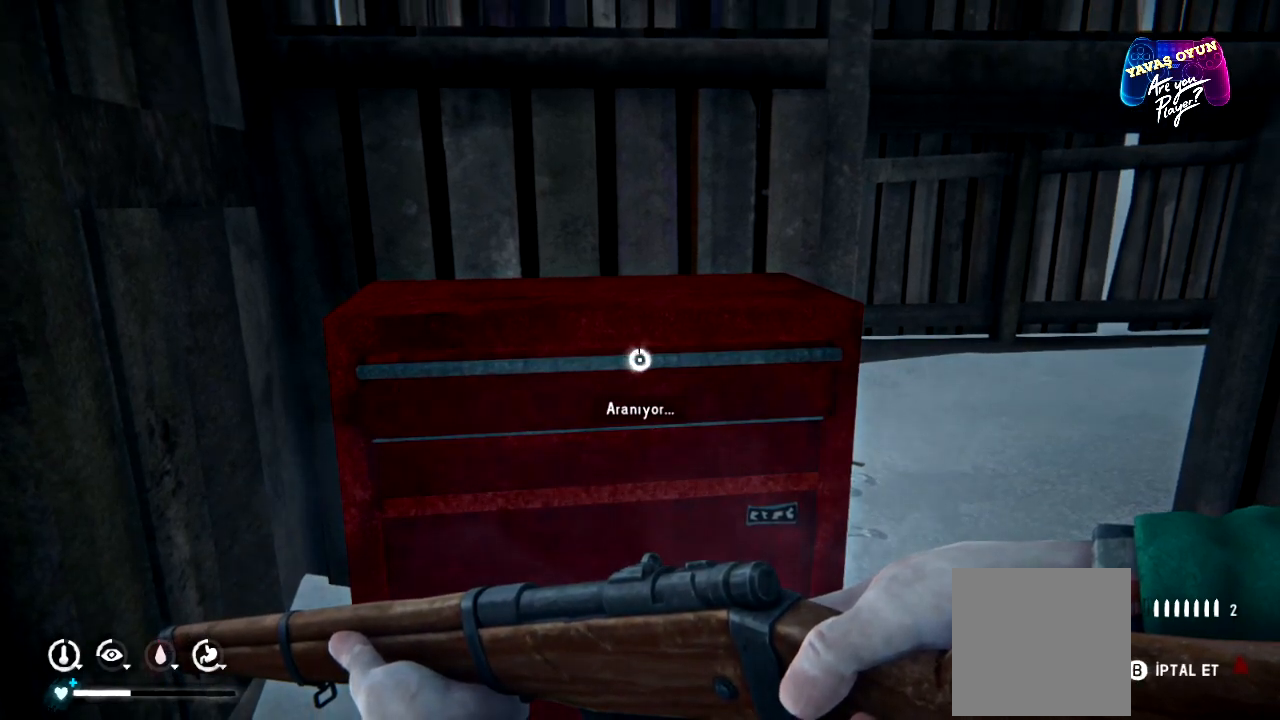
{"buttons": [], "left_stick": "center", "right_stick": "center", "events": []}
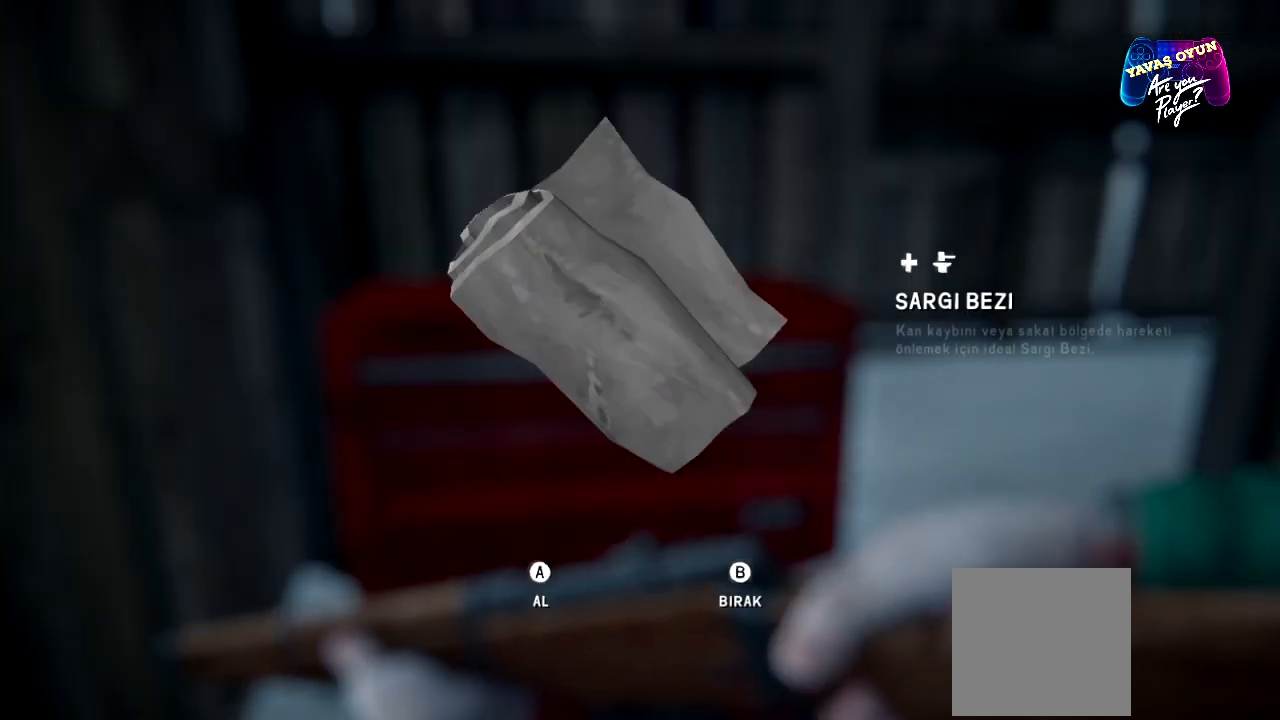
{"buttons": [], "left_stick": "center", "right_stick": "center", "events": [[283, "A", "down"], [433, "A", "up"]]}
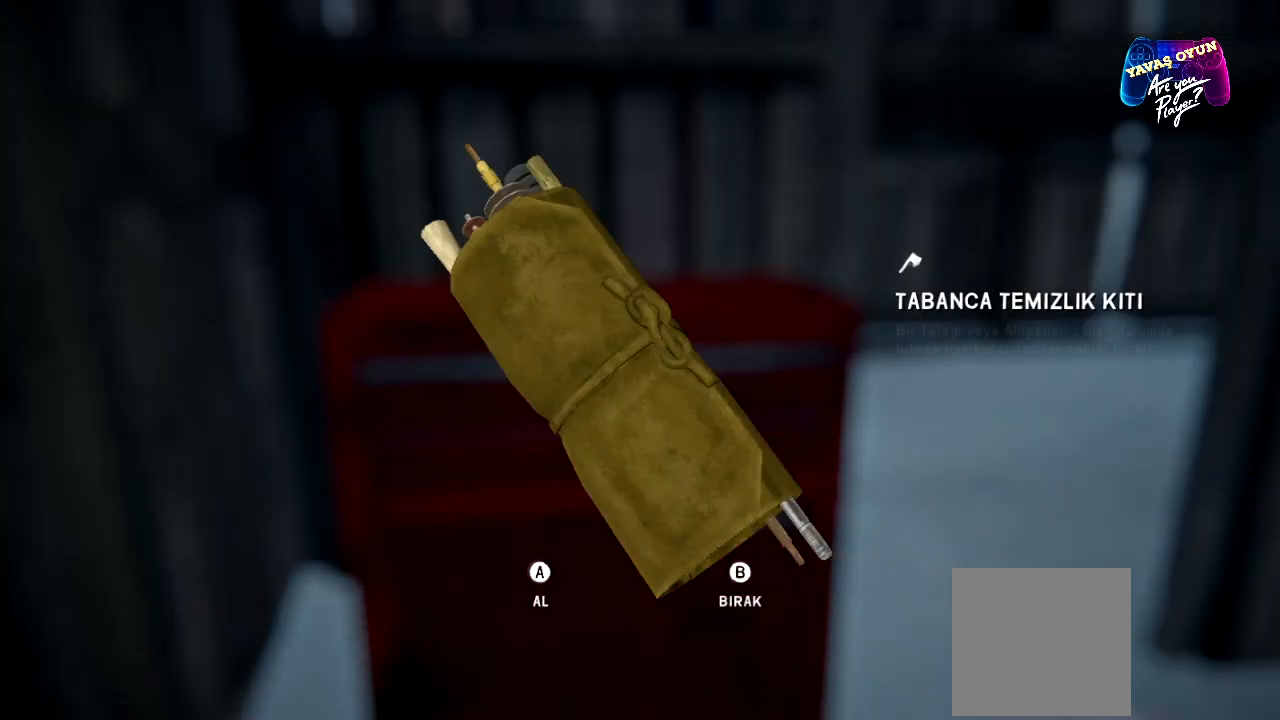
{"buttons": [], "left_stick": "center", "right_stick": "center", "events": []}
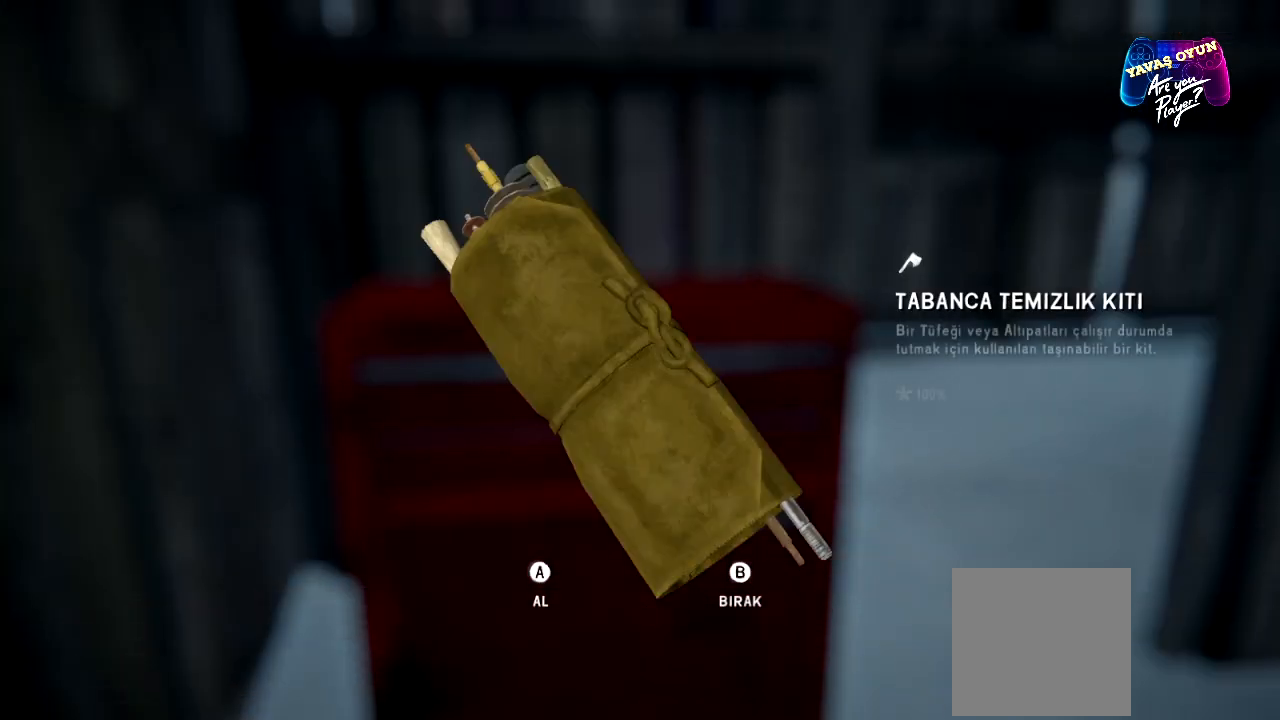
{"buttons": [], "left_stick": "center", "right_stick": "center", "events": []}
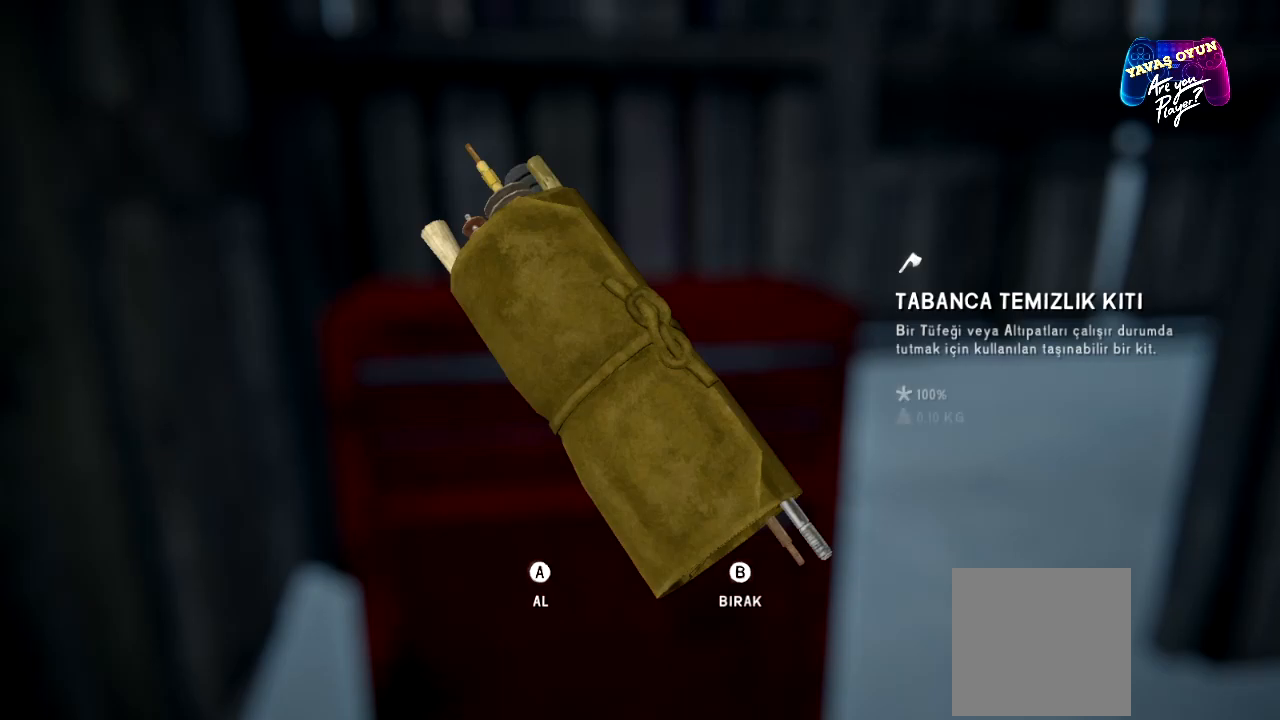
{"buttons": [], "left_stick": "center", "right_stick": "center", "events": []}
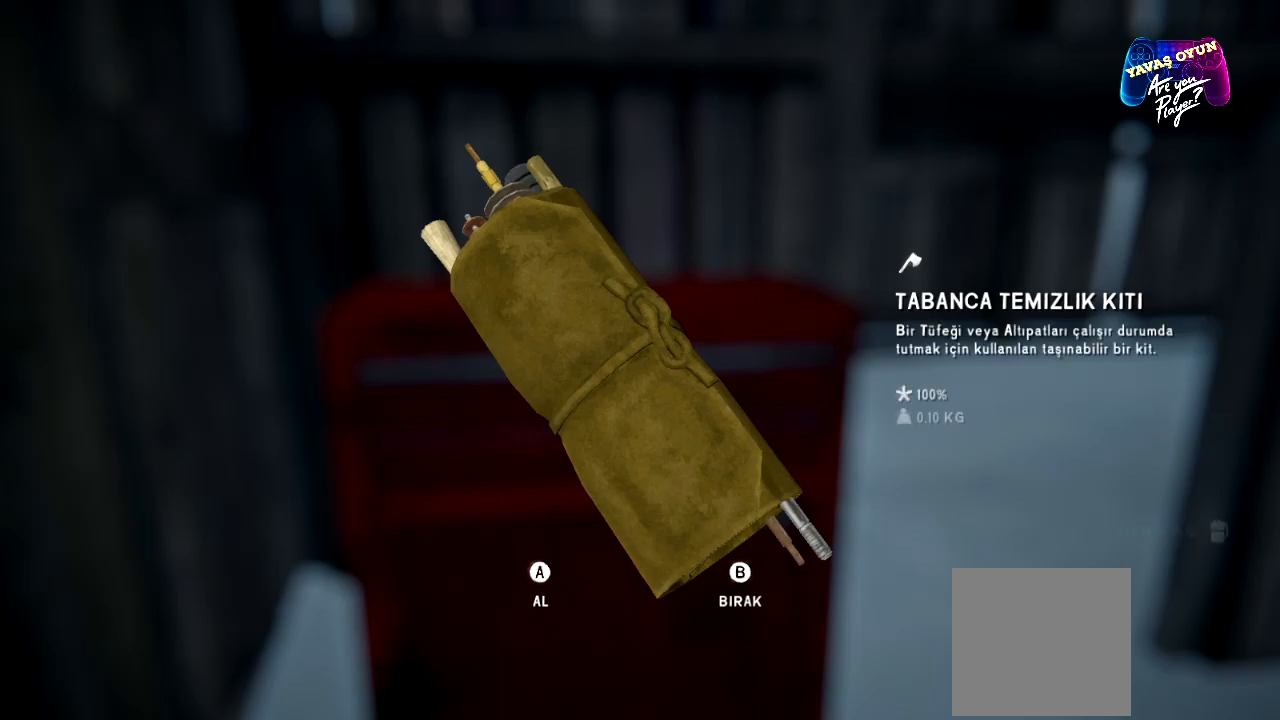
{"buttons": [], "left_stick": "center", "right_stick": "center", "events": [[233, "A", "down"], [383, "A", "up"]]}
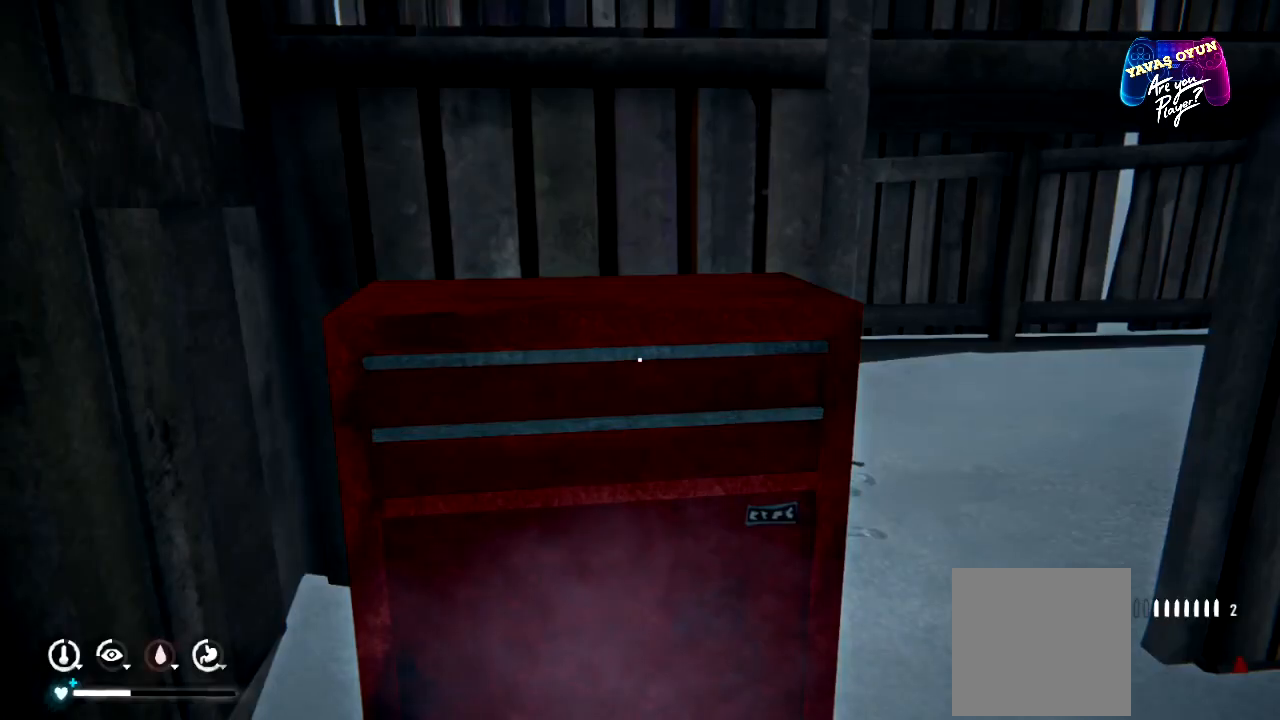
{"buttons": [], "left_stick": "center", "right_stick": "center", "events": []}
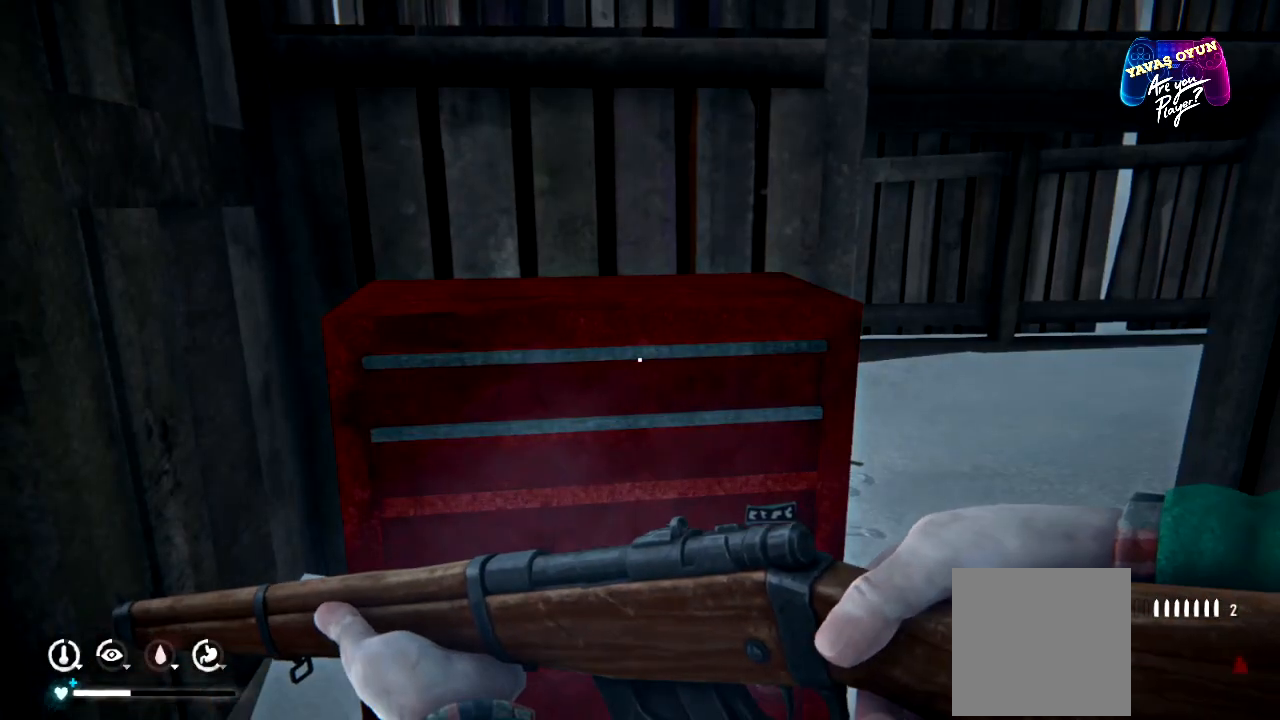
{"buttons": [], "left_stick": "center", "right_stick": "right", "events": [[400, "right_stick", "right"]]}
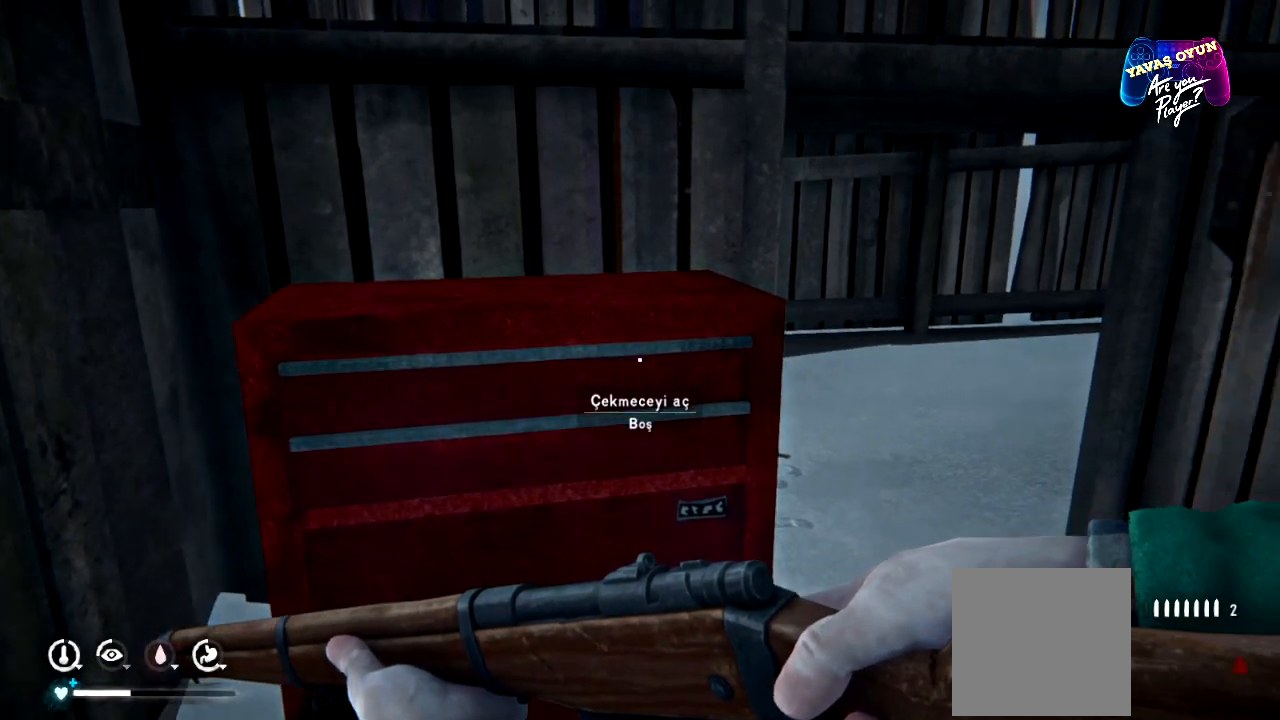
{"buttons": [], "left_stick": "down-right", "right_stick": "right", "events": [[33, "left_stick", "up"], [167, "left_stick", "up-right"], [483, "left_stick", "down-right"]]}
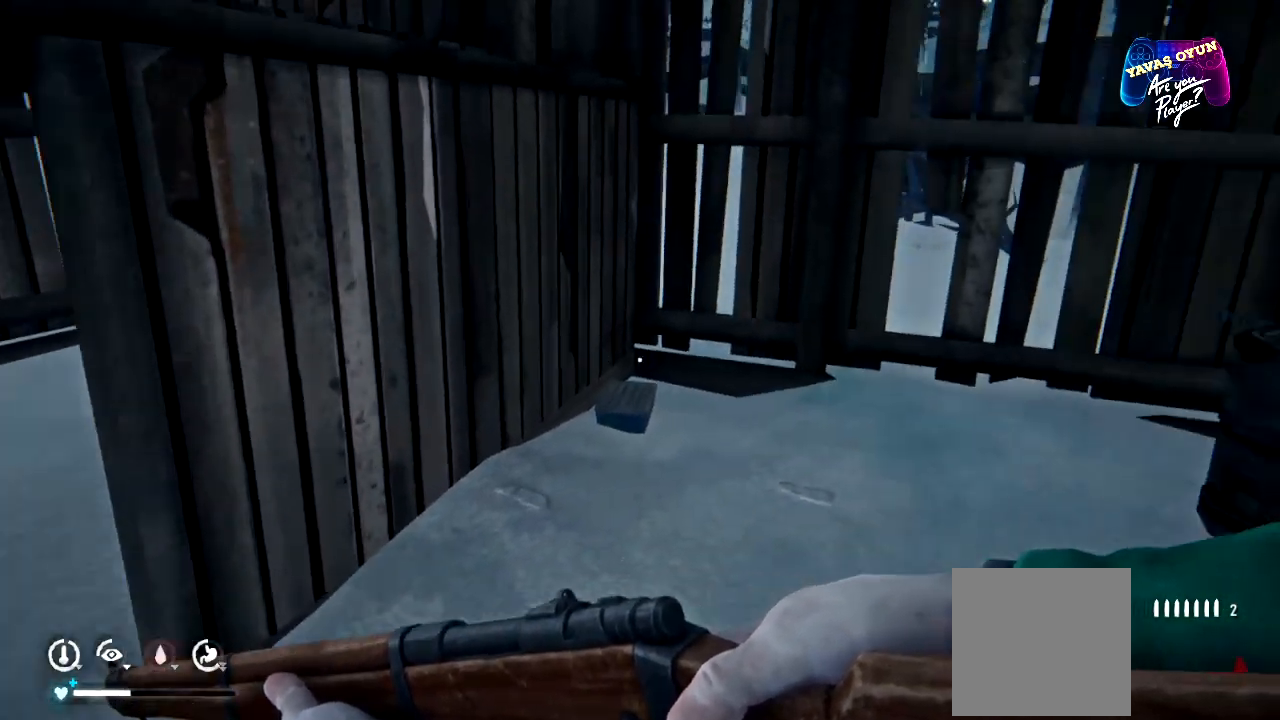
{"buttons": [], "left_stick": "center", "right_stick": "center", "events": [[67, "left_stick", "center"], [217, "left_stick", "up-left"], [233, "right_stick", "center"], [400, "left_stick", "center"]]}
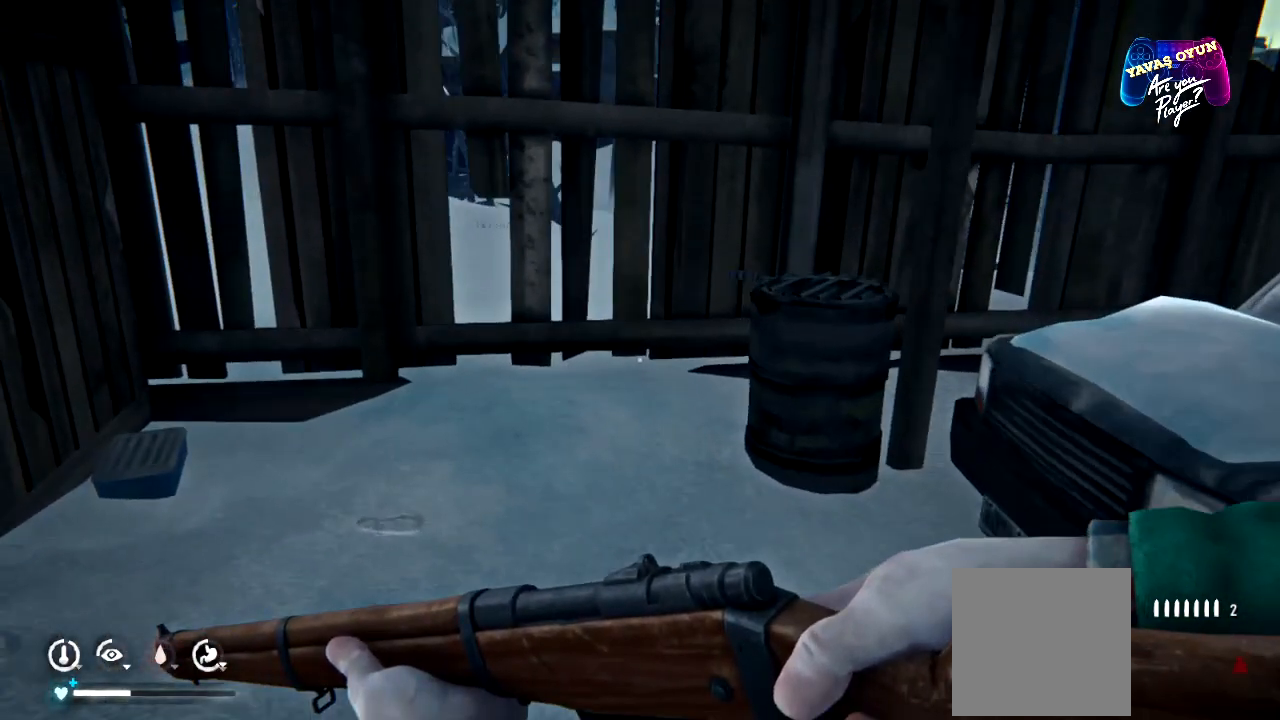
{"buttons": [], "left_stick": "up-left", "right_stick": "right", "events": [[200, "left_stick", "up"], [400, "right_stick", "right"], [417, "left_stick", "up-left"]]}
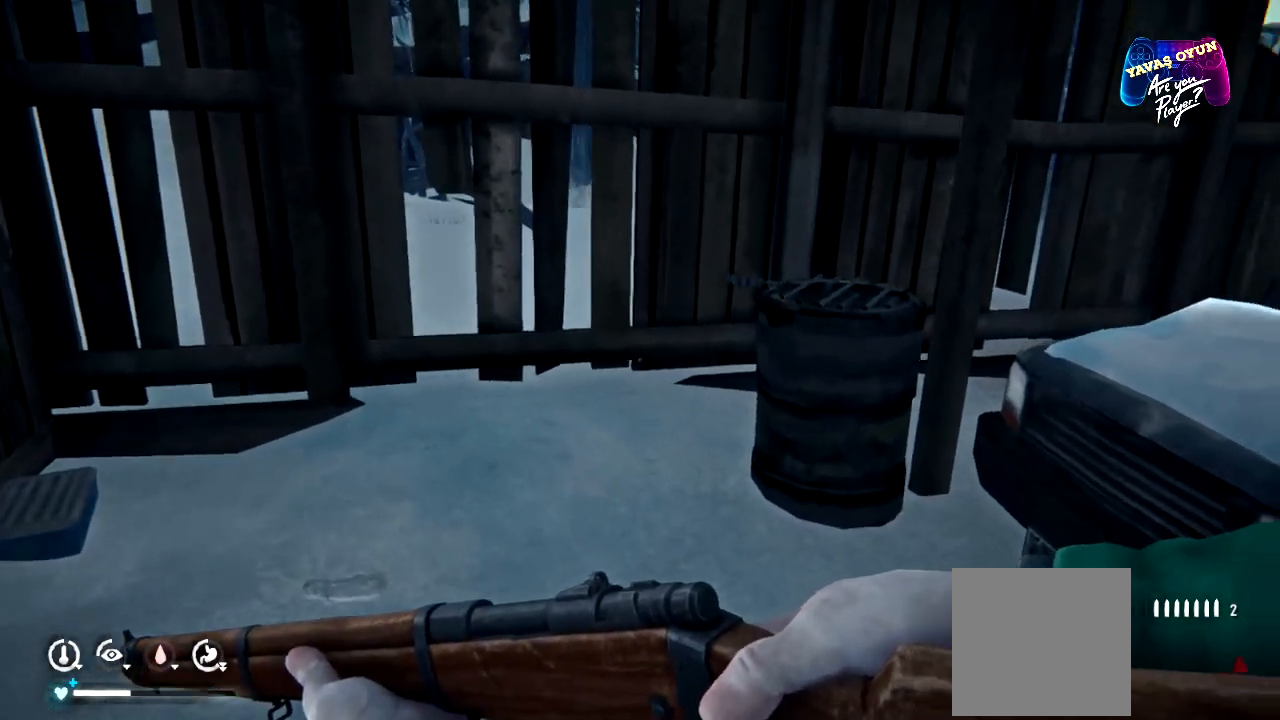
{"buttons": [], "left_stick": "left", "right_stick": "center", "events": [[150, "left_stick", "left"], [450, "right_stick", "center"]]}
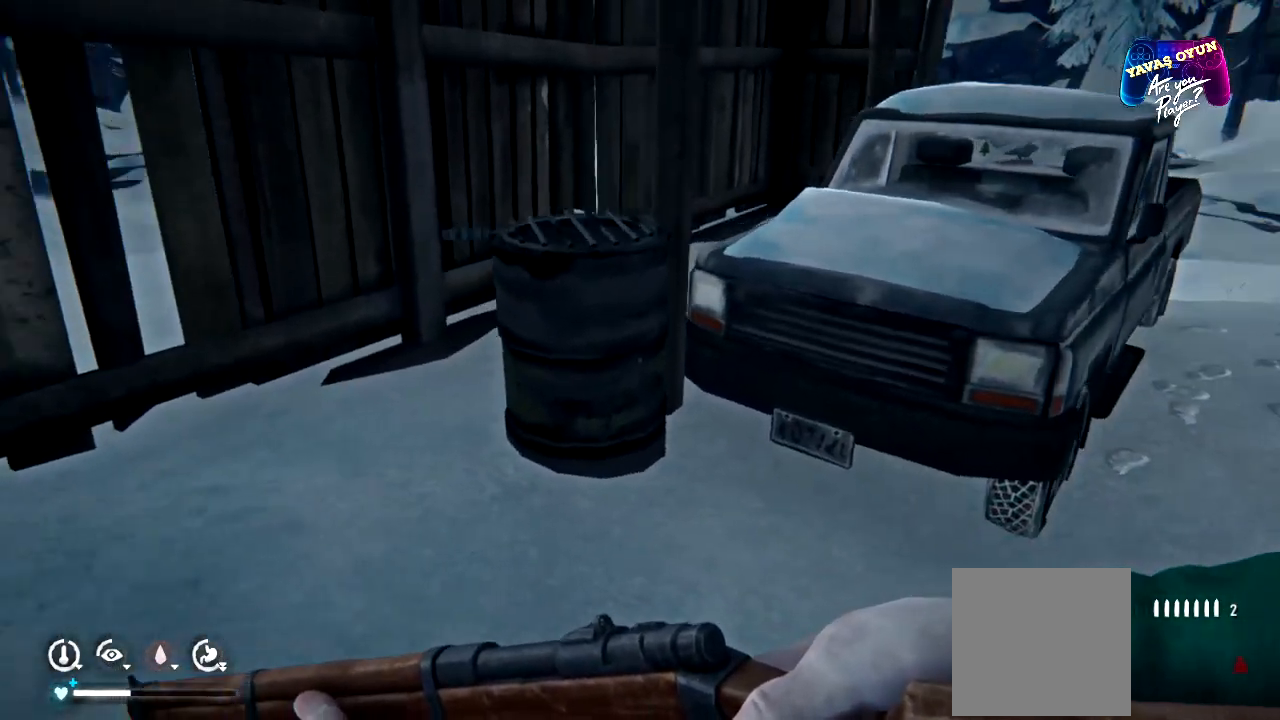
{"buttons": [], "left_stick": "up", "right_stick": "down-right", "events": [[17, "left_stick", "up"], [350, "right_stick", "down-right"]]}
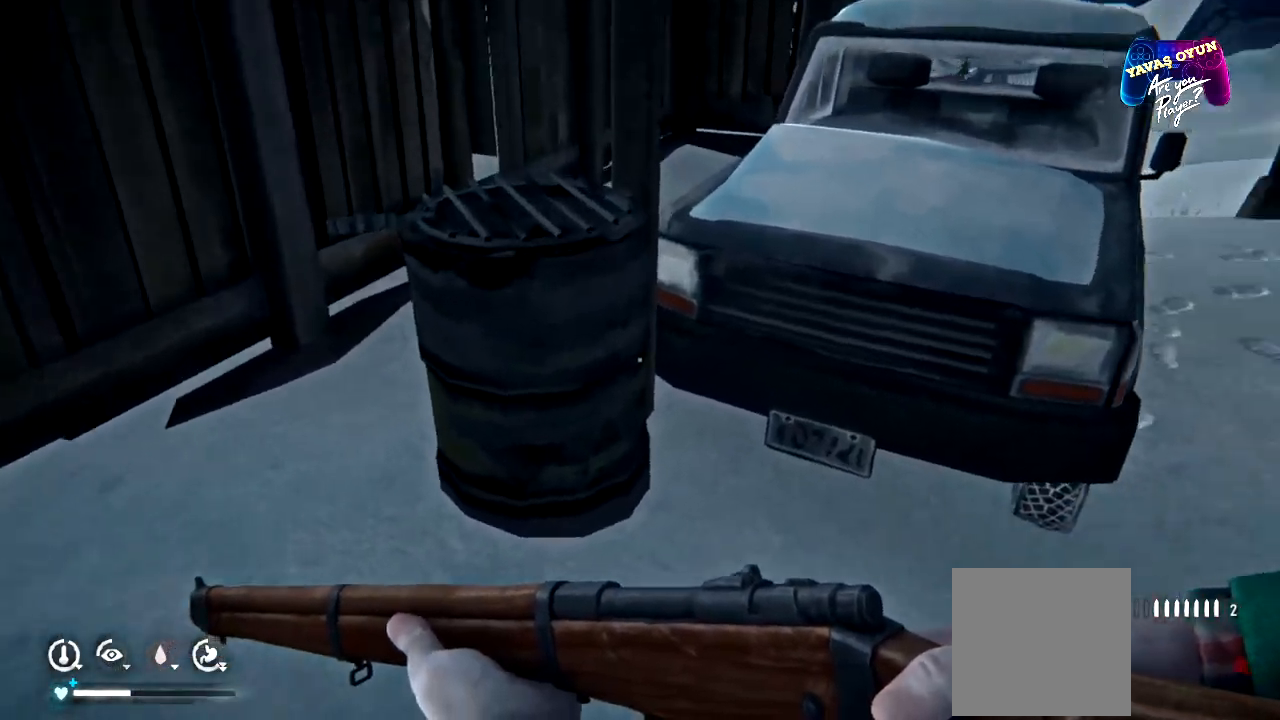
{"buttons": [], "left_stick": "up", "right_stick": "up-left", "events": [[83, "left_stick", "center"], [83, "right_stick", "center"], [417, "left_stick", "up"], [433, "right_stick", "up-left"]]}